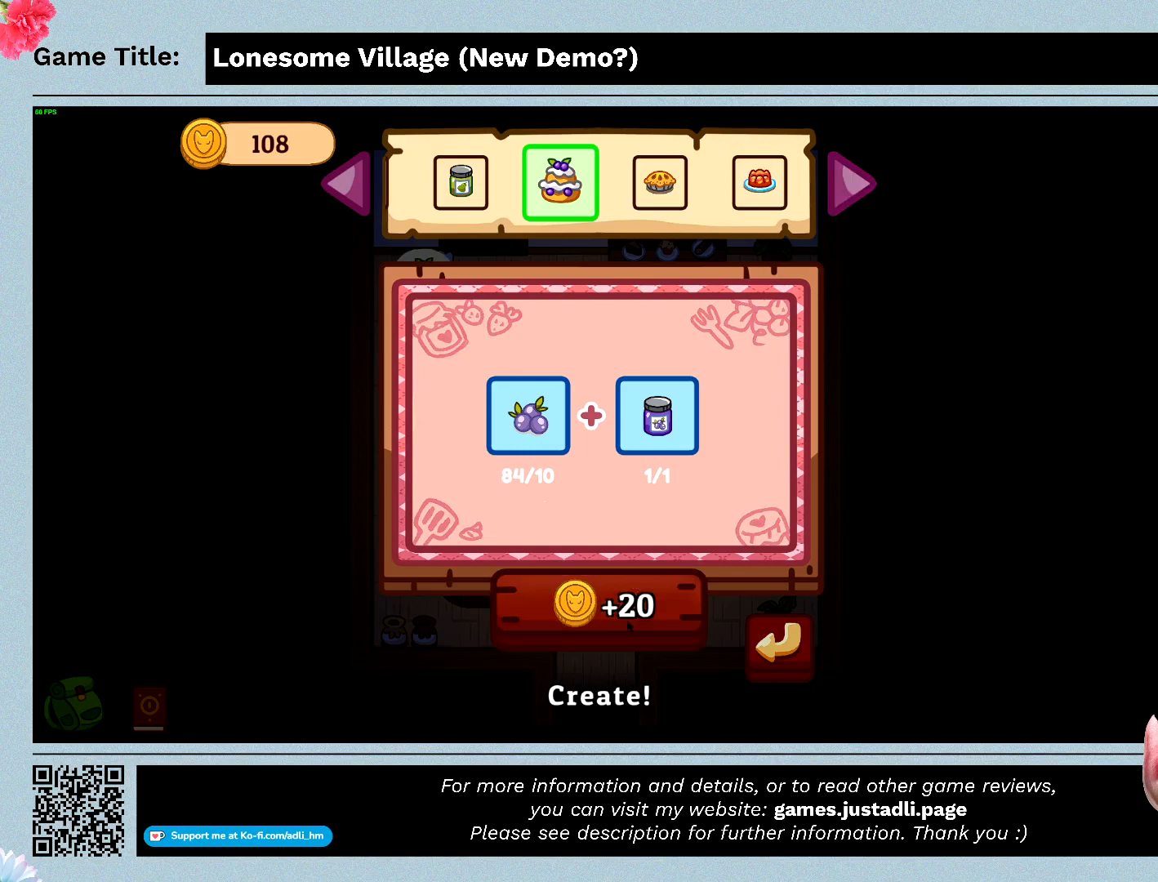
Gameplay with keyboard and mouse; each line is a JSON object with the keys and mouse buttons held at the frame after it. "events" lists presses ("down") and releases ("up") of "0", "1", "2", "3", "4", "5", "6", "7", "8", "9", "a", "alt", "b", "c", "caps_lock", "ctrl", "d", "down", "e", "escape", "f", "f1", "f2", "f3", "f4", "f5", "f6", "f7", "f8", "g", "h", "i", "j", "k", "l", "left", "m", "n", "o", "p", "q", "r", "return", "right", "s", "shift", "space", "t", "tab", "tilde", "u", "up", "v", "w", "x", "y", "z", "mouse_left", "mouse_wheel" and "mouse_right" between this image and that frame as [ms after this image, input, new state], when the widget could be followed in between. "mouse_left", "mouse_wheel", "mouse_right" = the "left", "wheel", "right" buttons of the "mouse" list. No other keys are recorded. "wheel" means that the mouse wheel is clicked or scrolled. Mouse movement is not recorded.
{"keys": [], "mouse": [], "events": [[400, "mouse_left", "up"]]}
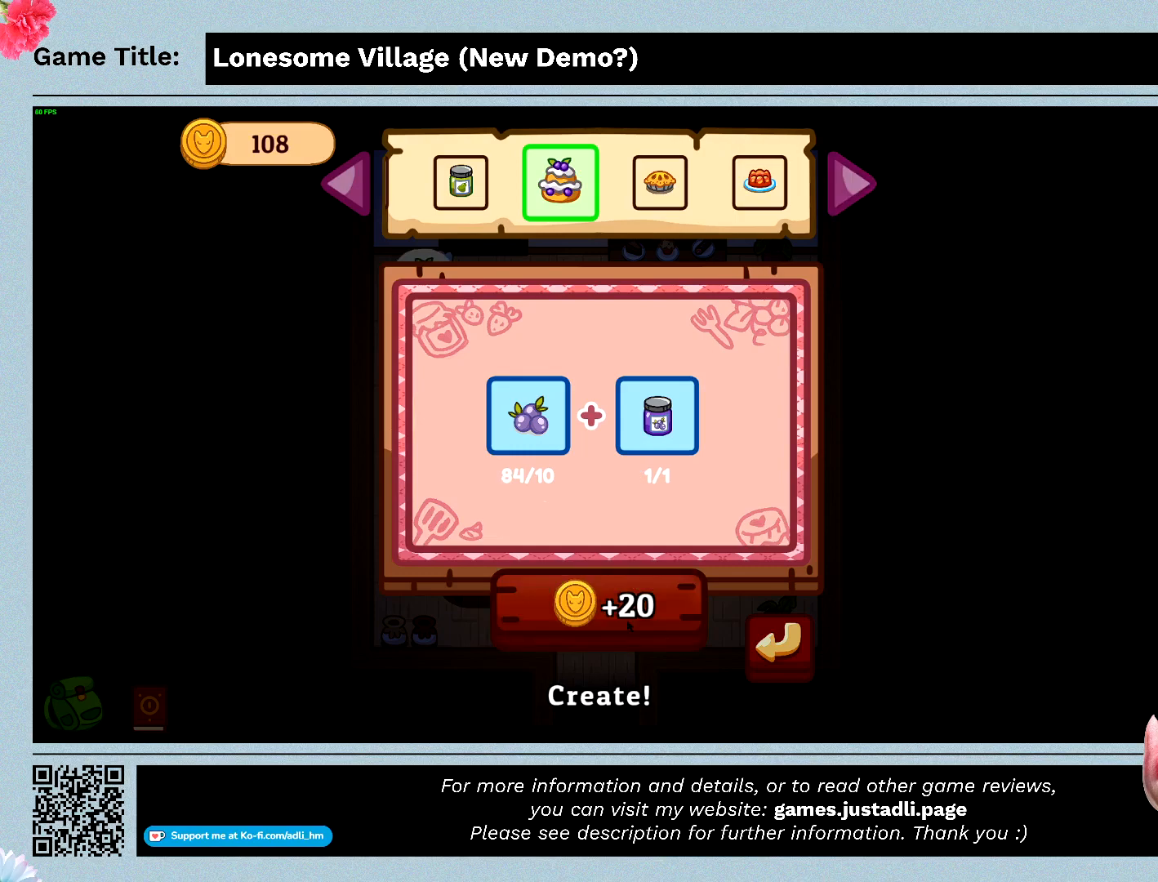
{"keys": [], "mouse": [], "events": []}
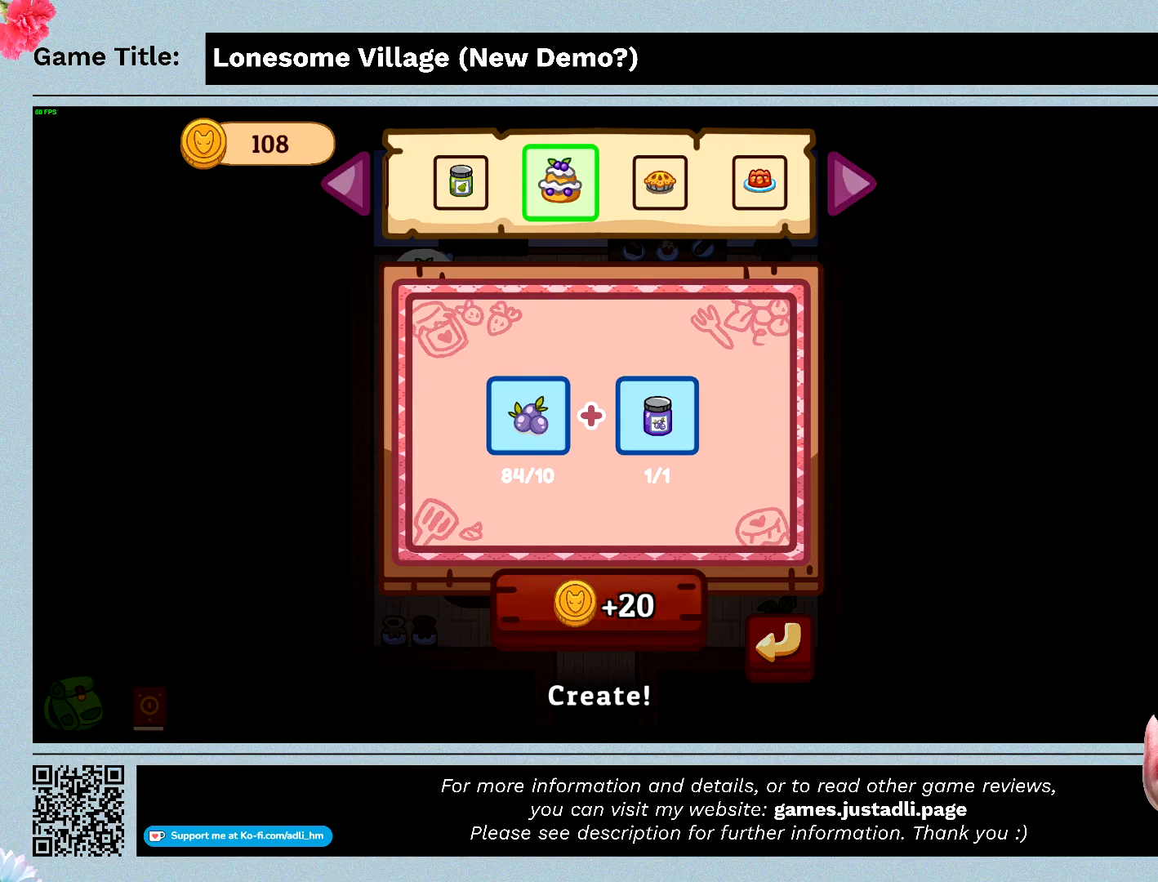
{"keys": [], "mouse": ["left"], "events": [[233, "mouse_left", "down"]]}
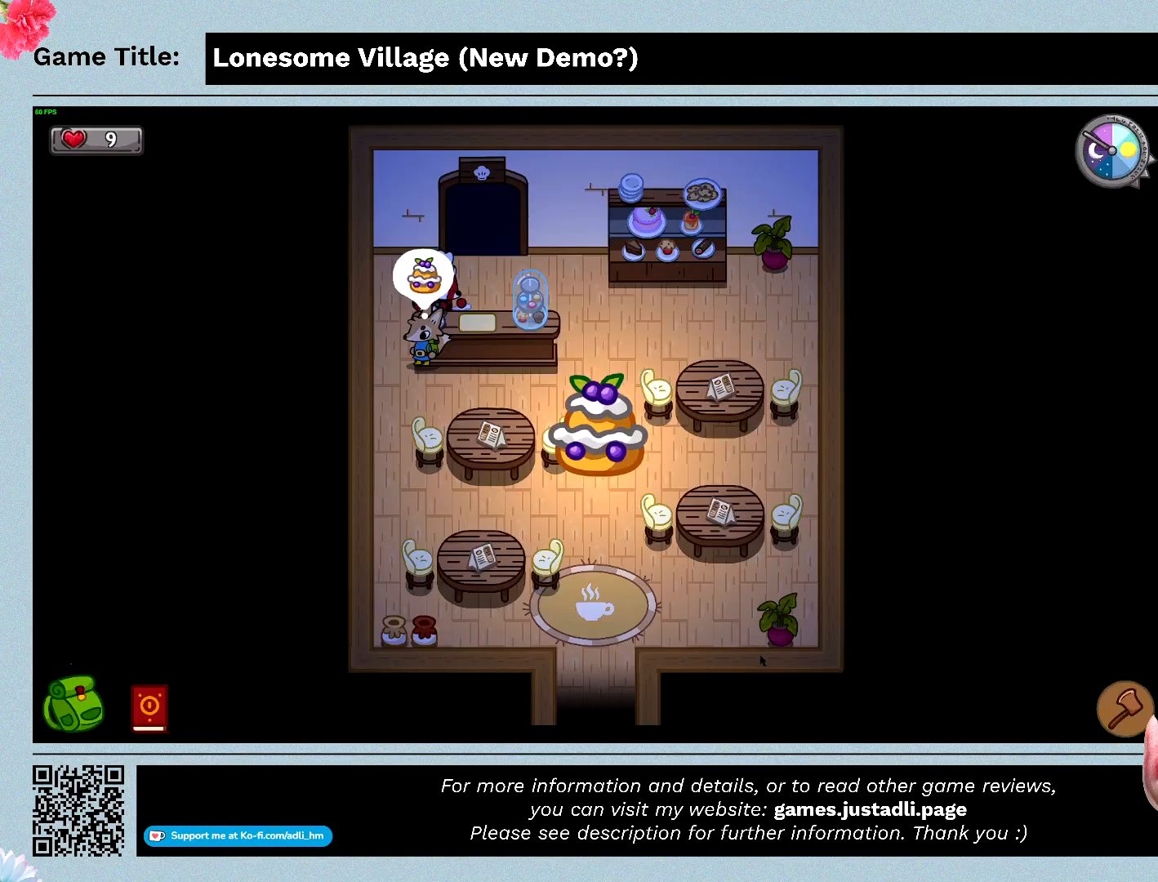
{"keys": [], "mouse": [], "events": [[33, "mouse_left", "up"]]}
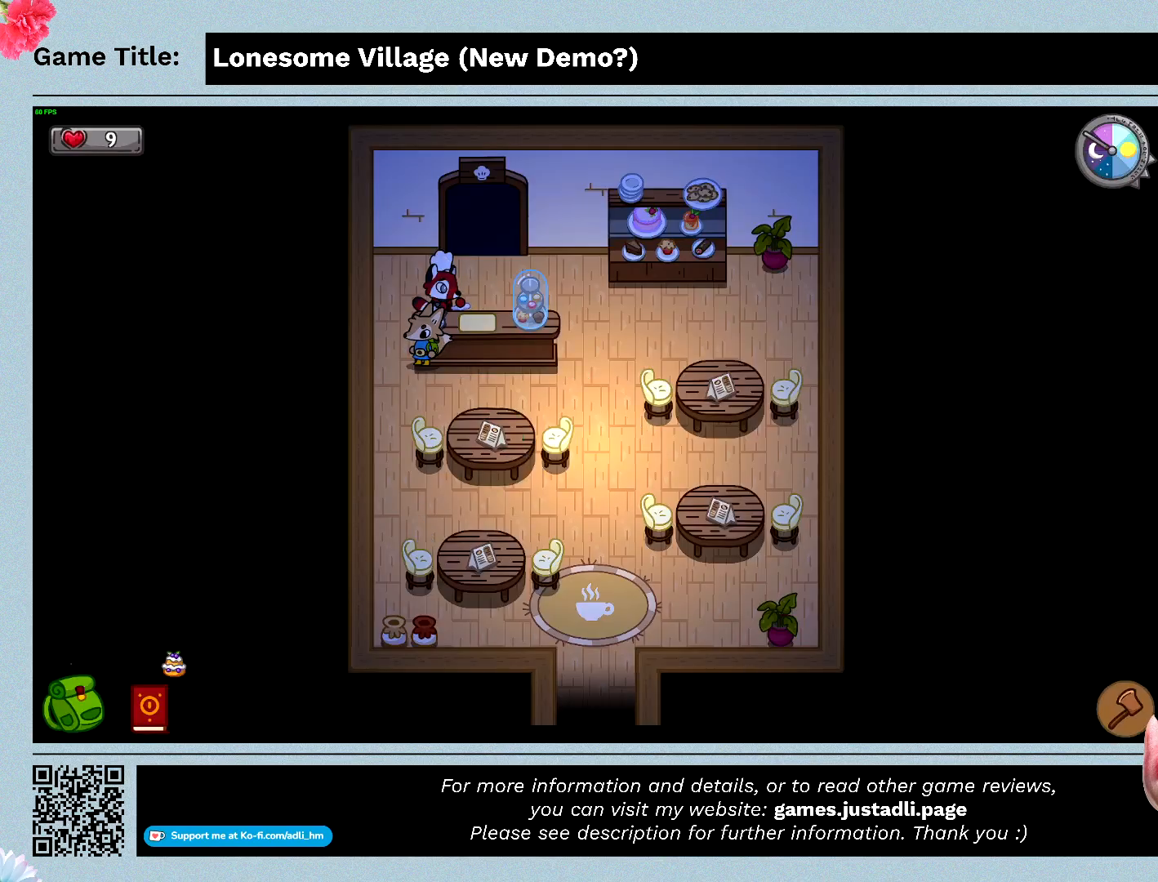
{"keys": ["s"], "mouse": [], "events": [[500, "s", "down"]]}
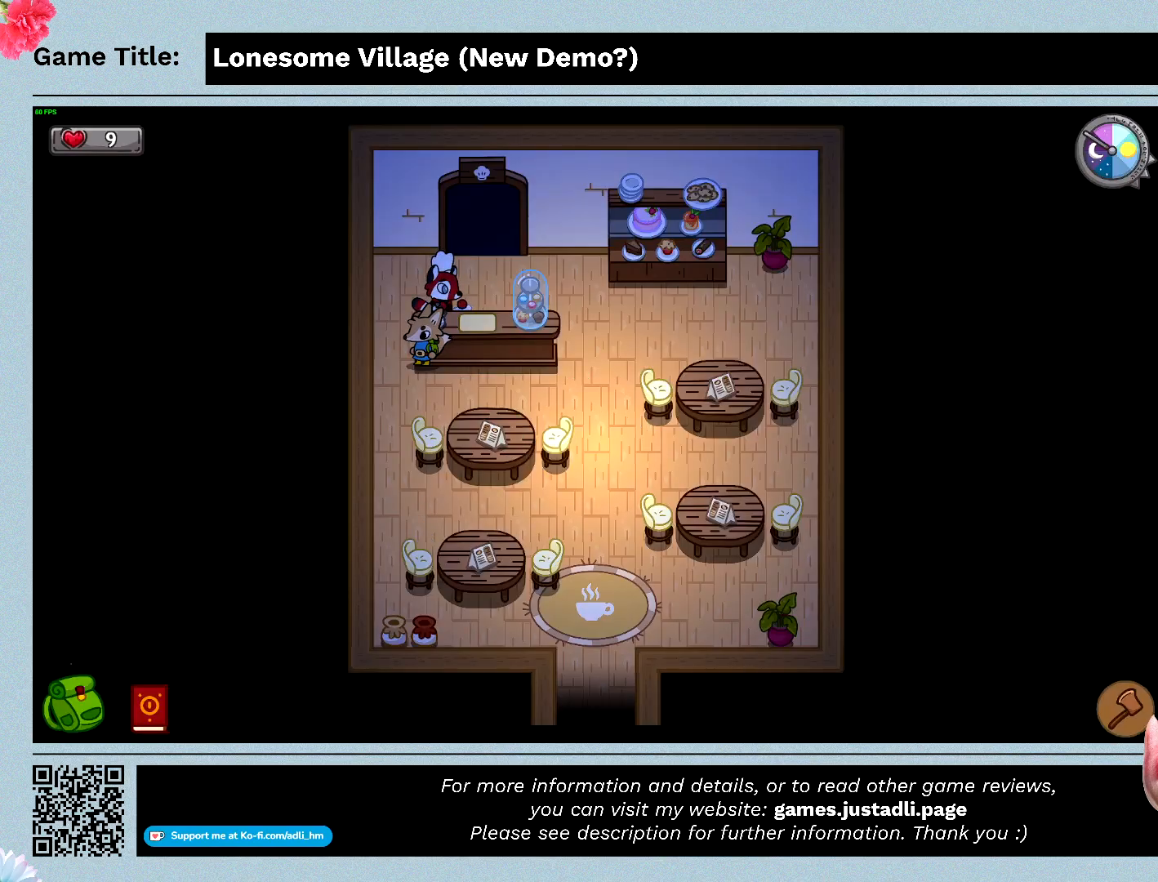
{"keys": ["d", "s"], "mouse": [], "events": [[200, "d", "down"]]}
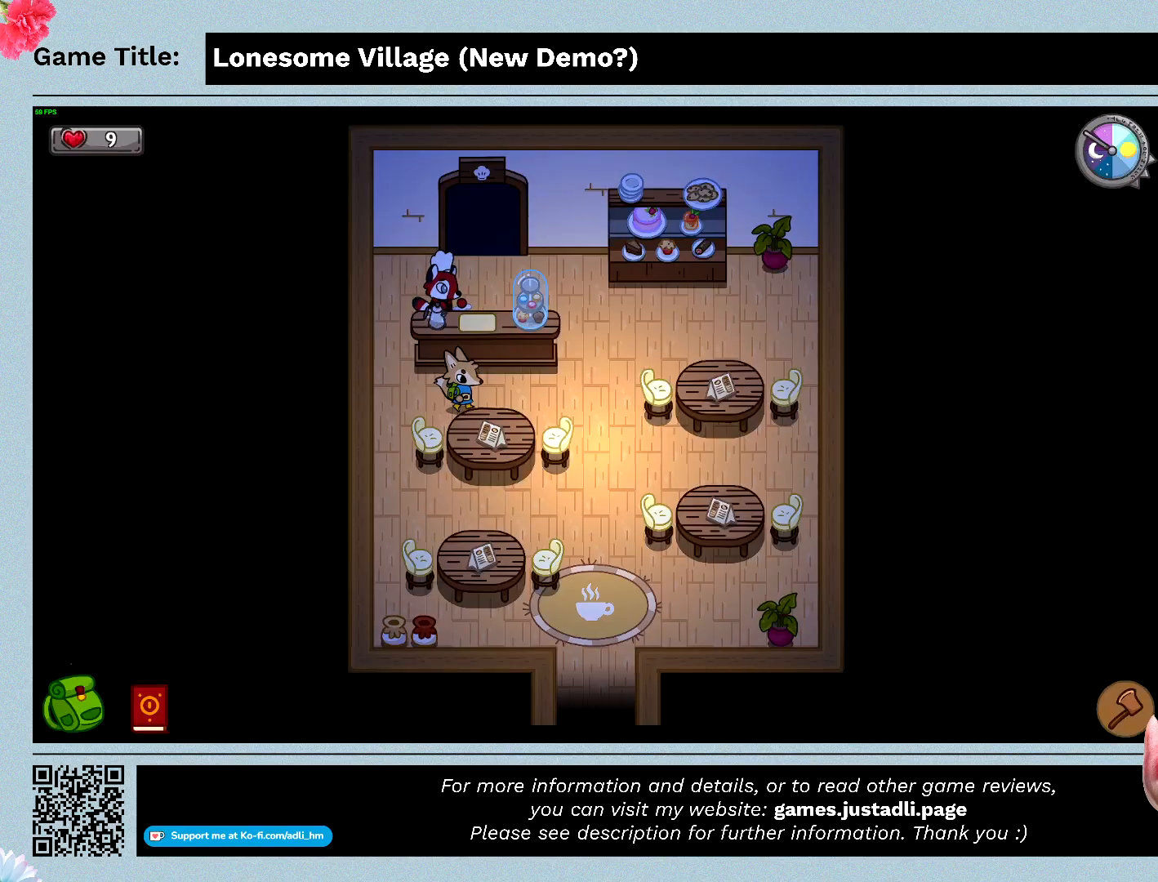
{"keys": ["d"], "mouse": [], "events": [[166, "s", "up"]]}
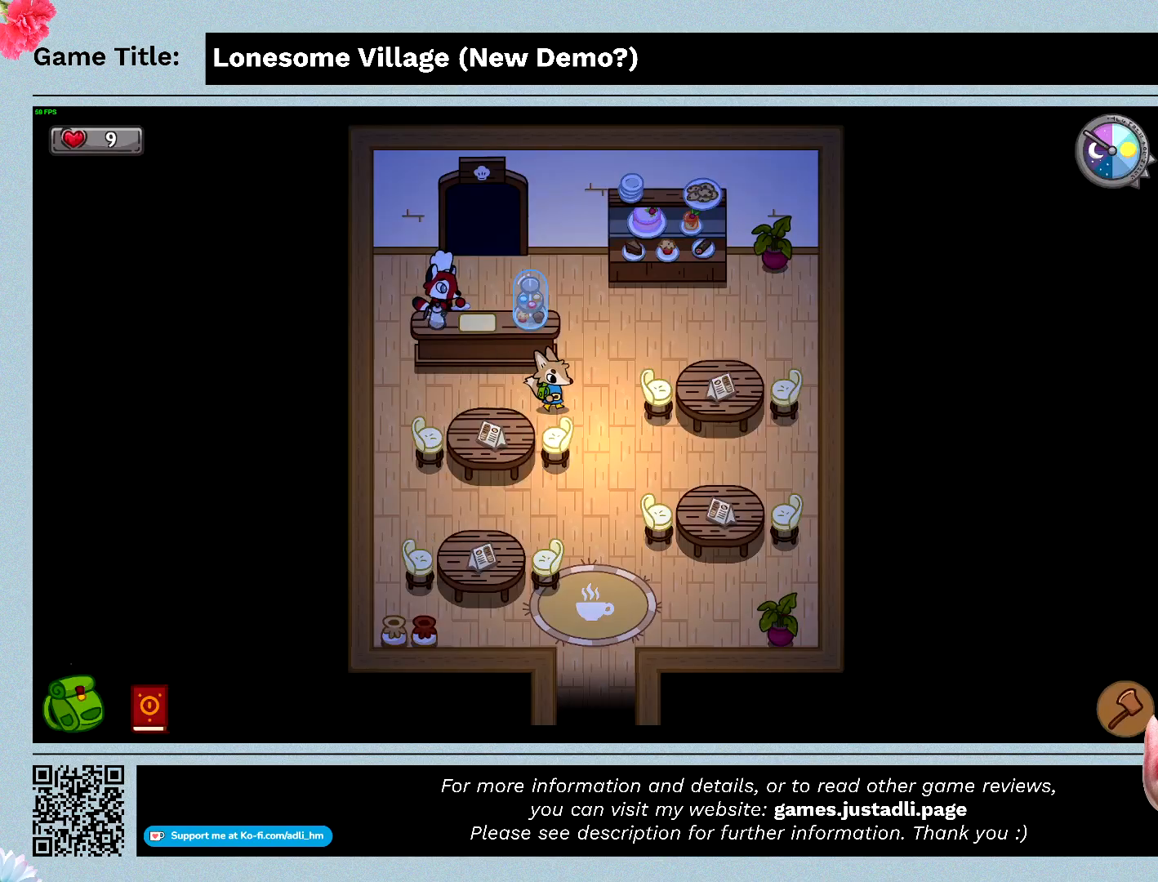
{"keys": ["d", "s"], "mouse": [], "events": [[200, "s", "down"]]}
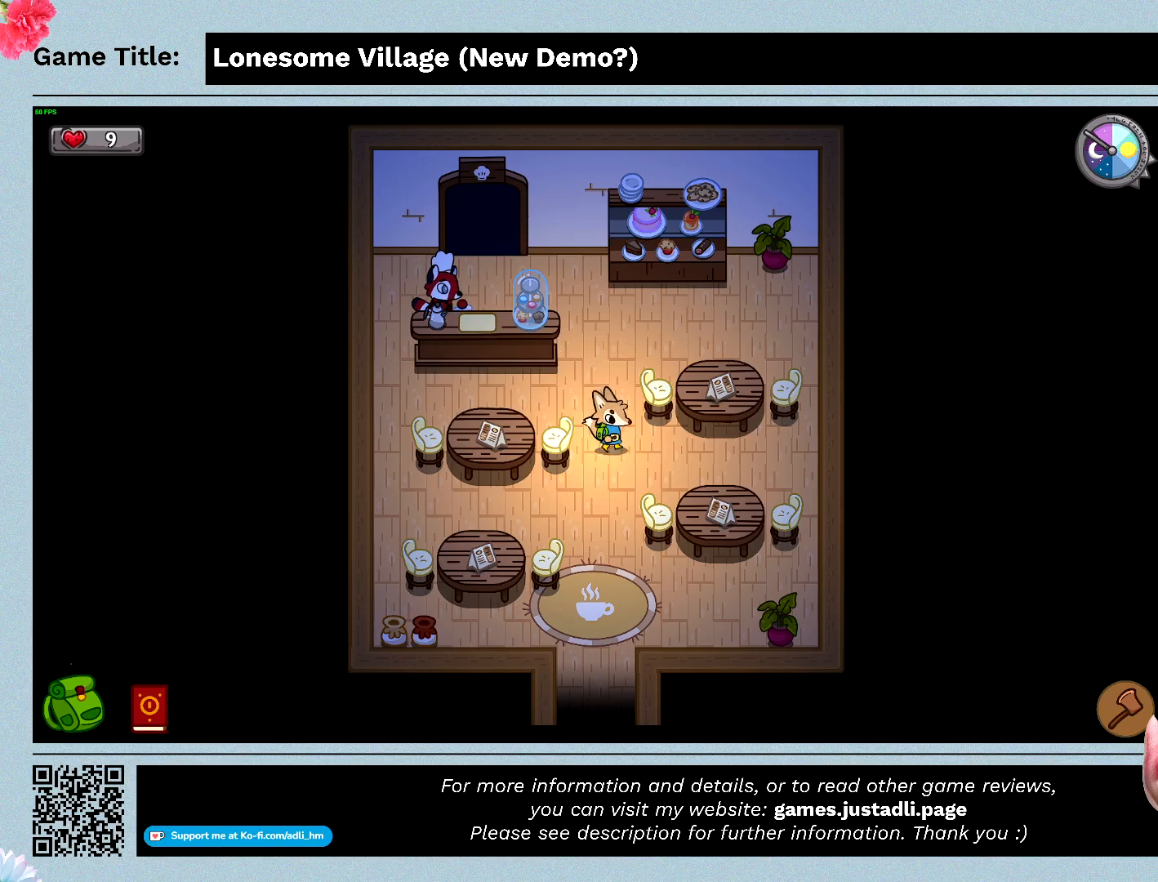
{"keys": ["s"], "mouse": [], "events": [[100, "d", "up"]]}
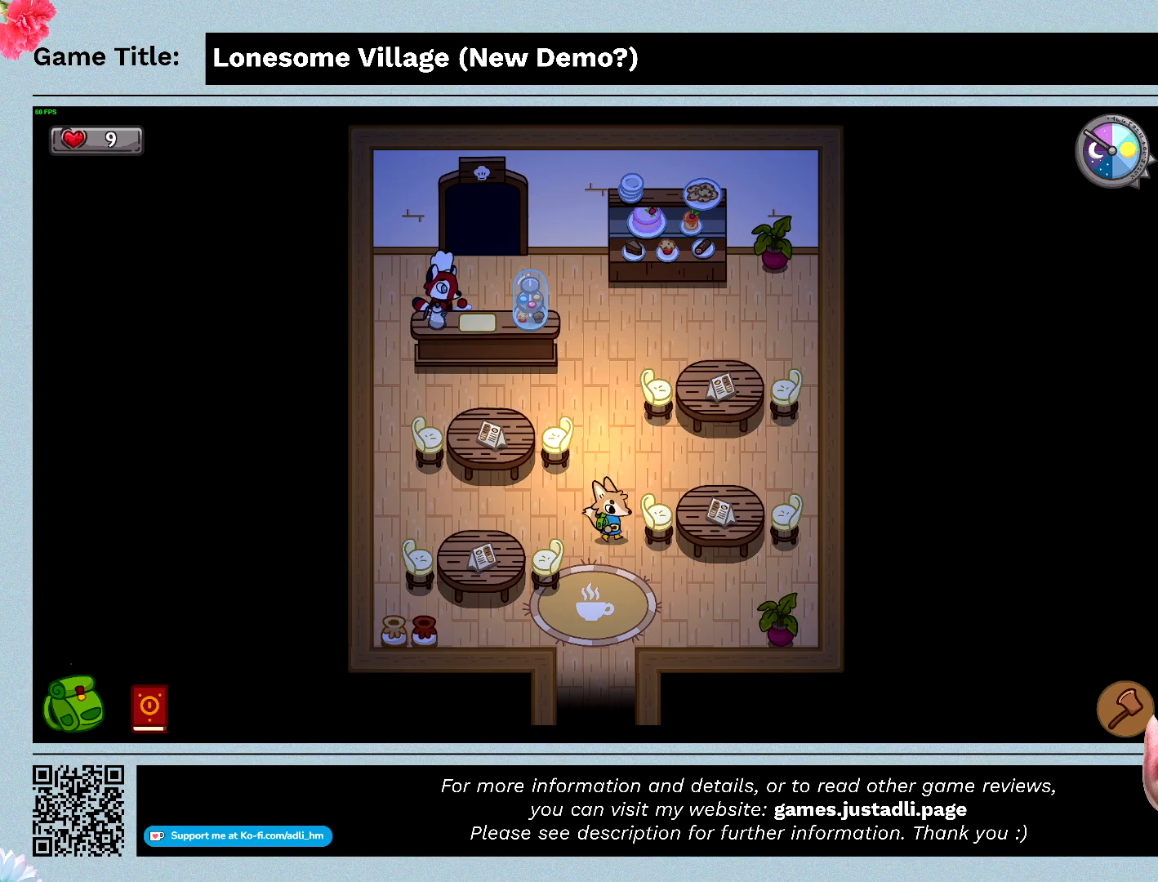
{"keys": ["s"], "mouse": [], "events": []}
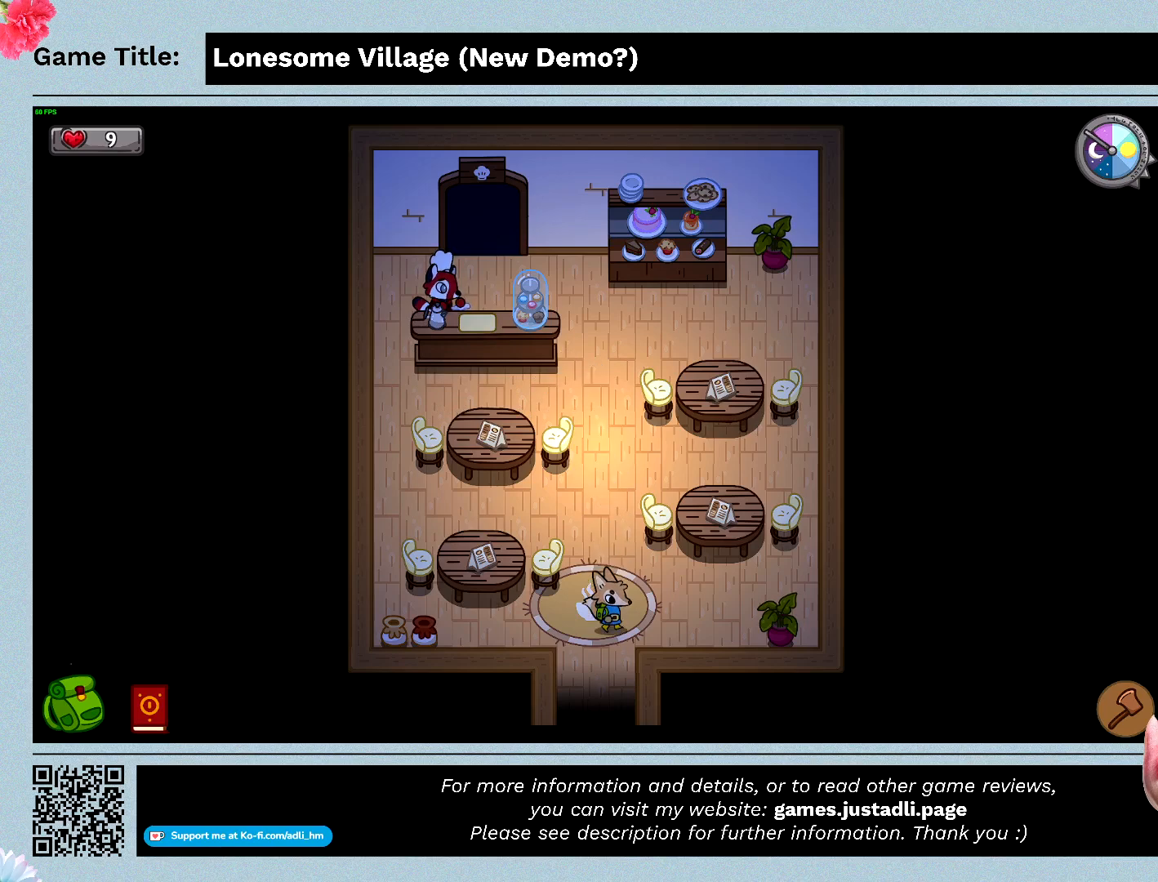
{"keys": ["s"], "mouse": [], "events": []}
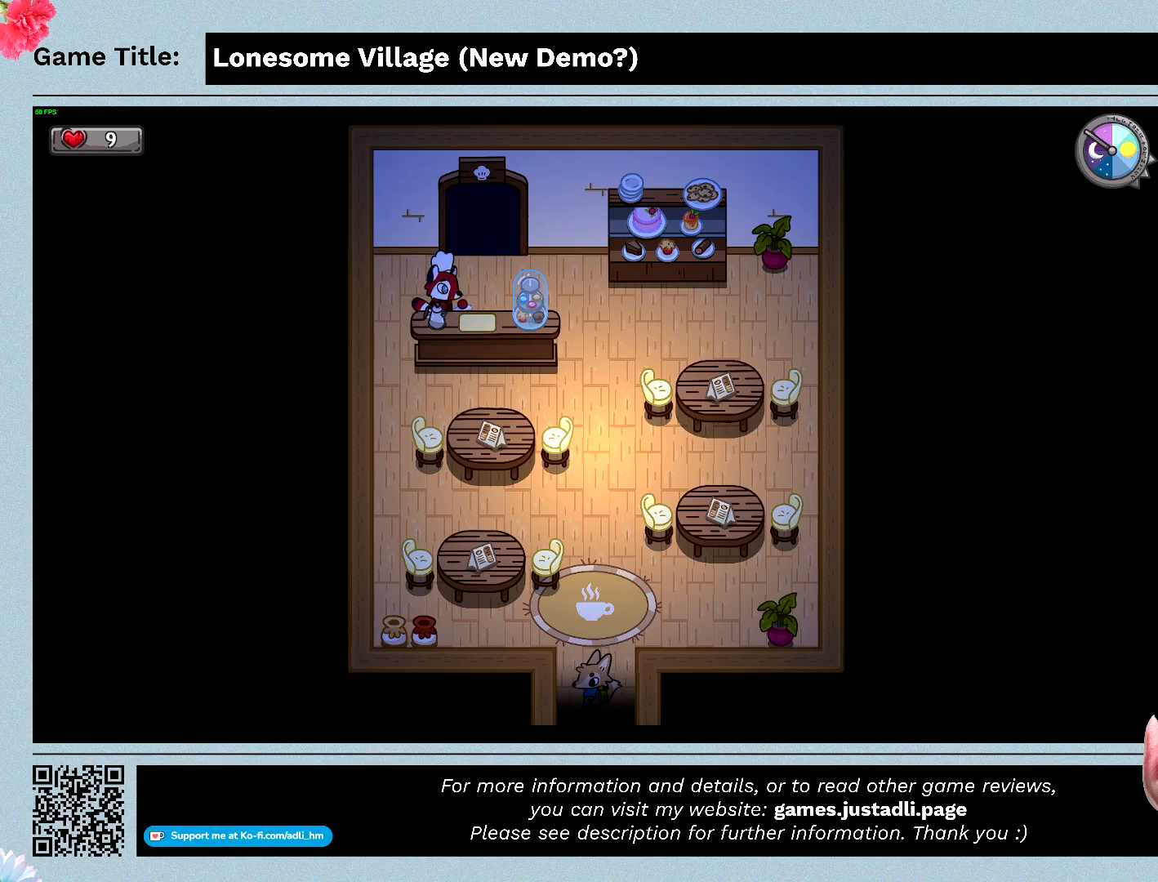
{"keys": ["s"], "mouse": [], "events": []}
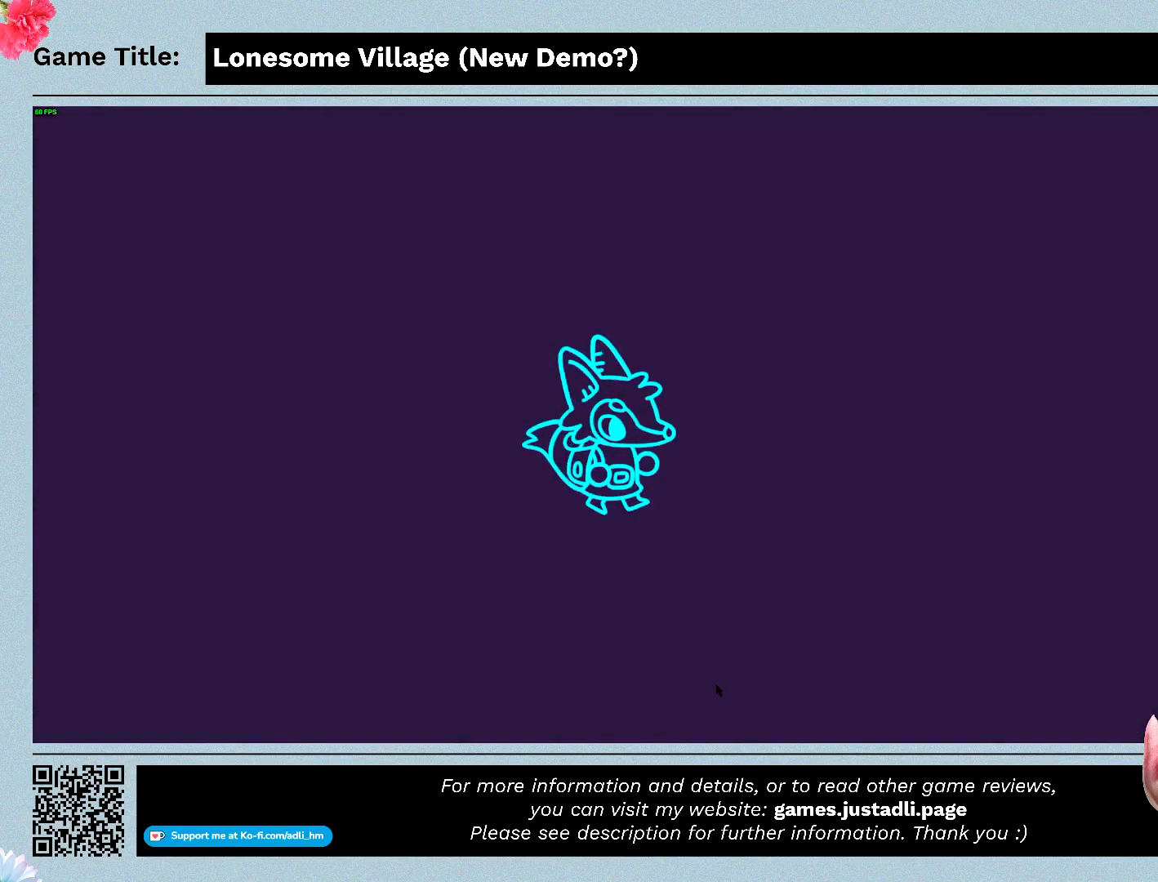
{"keys": ["s"], "mouse": [], "events": []}
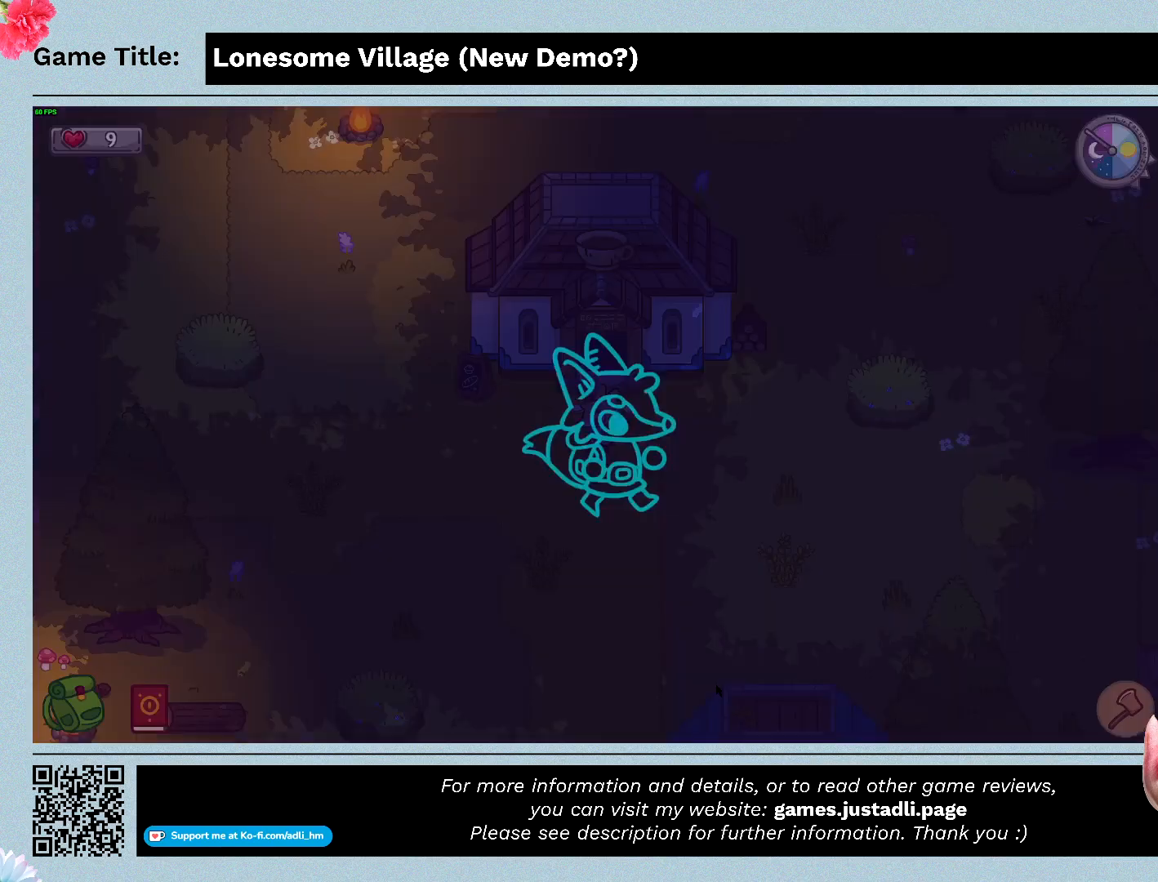
{"keys": ["d", "s"], "mouse": [], "events": [[333, "d", "down"]]}
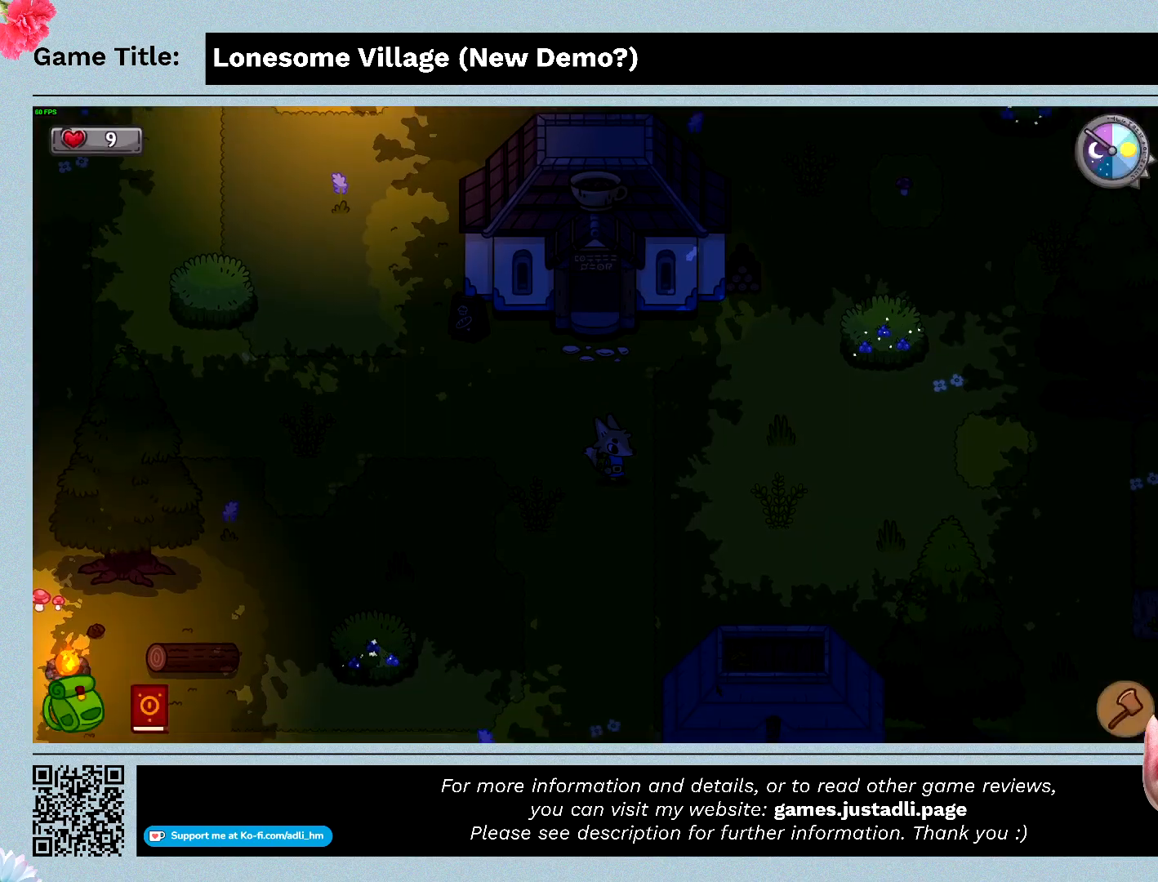
{"keys": ["d"], "mouse": [], "events": [[200, "s", "up"]]}
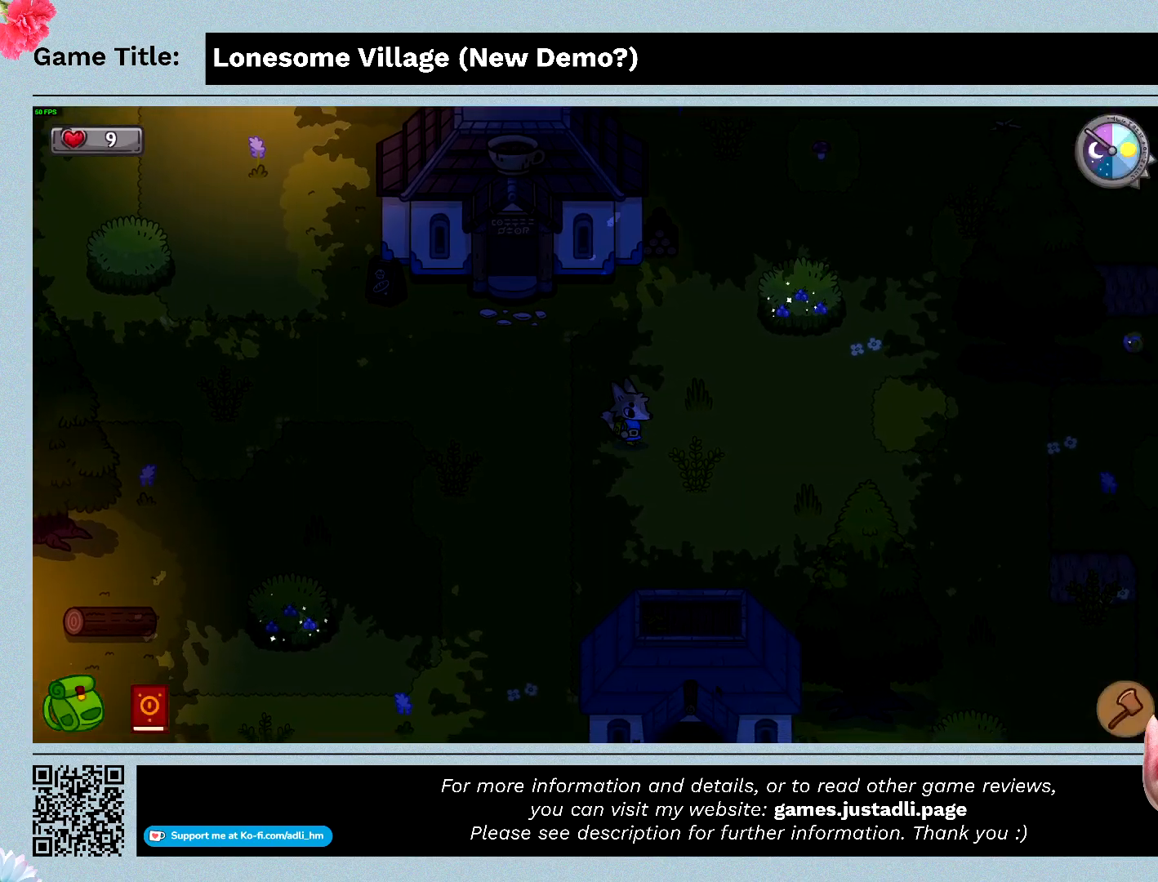
{"keys": ["d", "w"], "mouse": [], "events": [[433, "w", "down"]]}
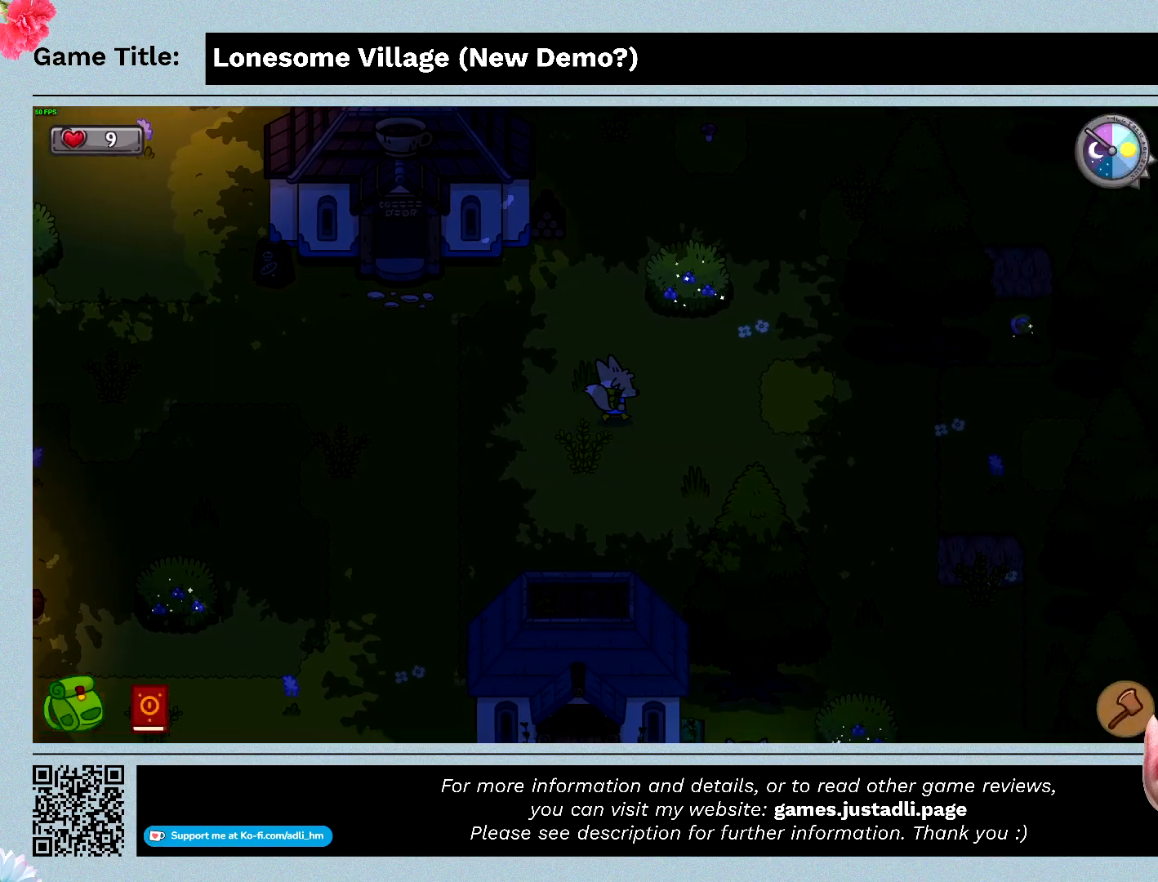
{"keys": ["w"], "mouse": [], "events": [[333, "d", "up"]]}
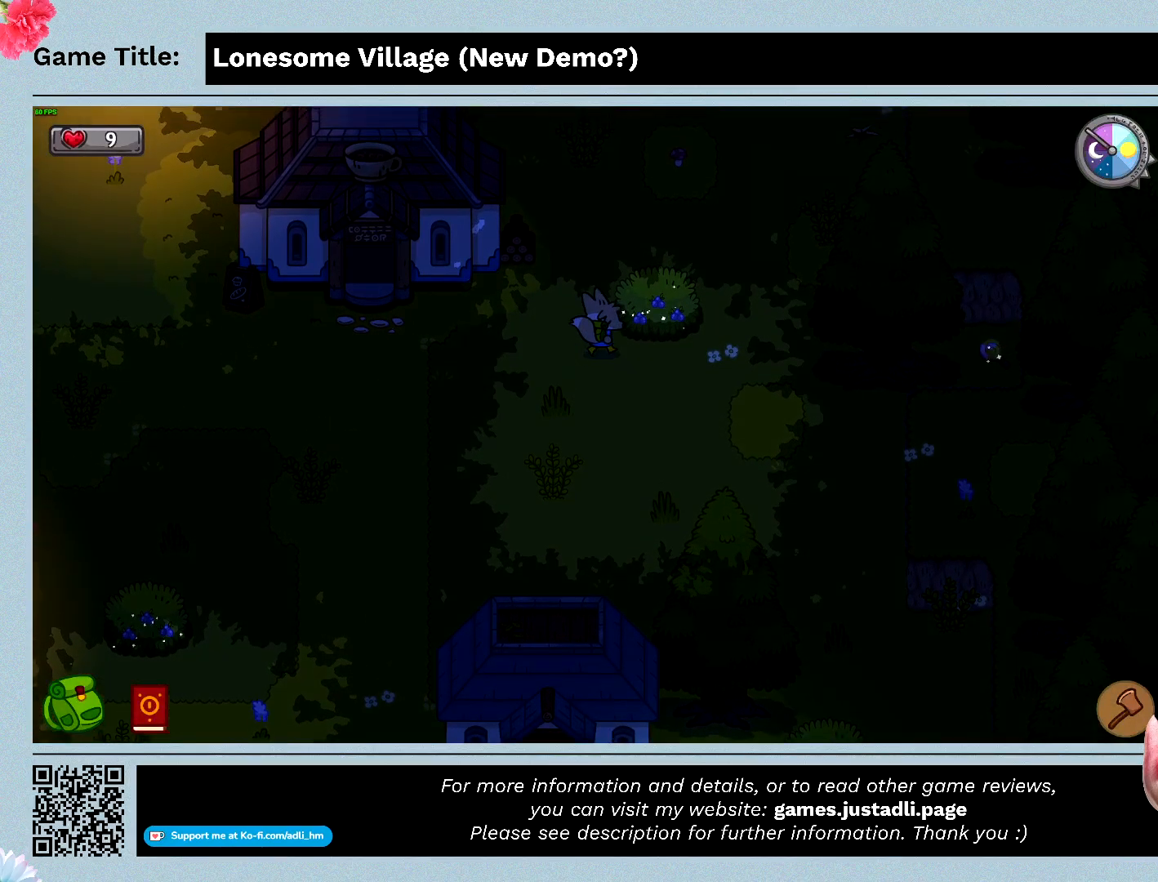
{"keys": ["space"], "mouse": [], "events": [[133, "space", "down"], [433, "w", "up"]]}
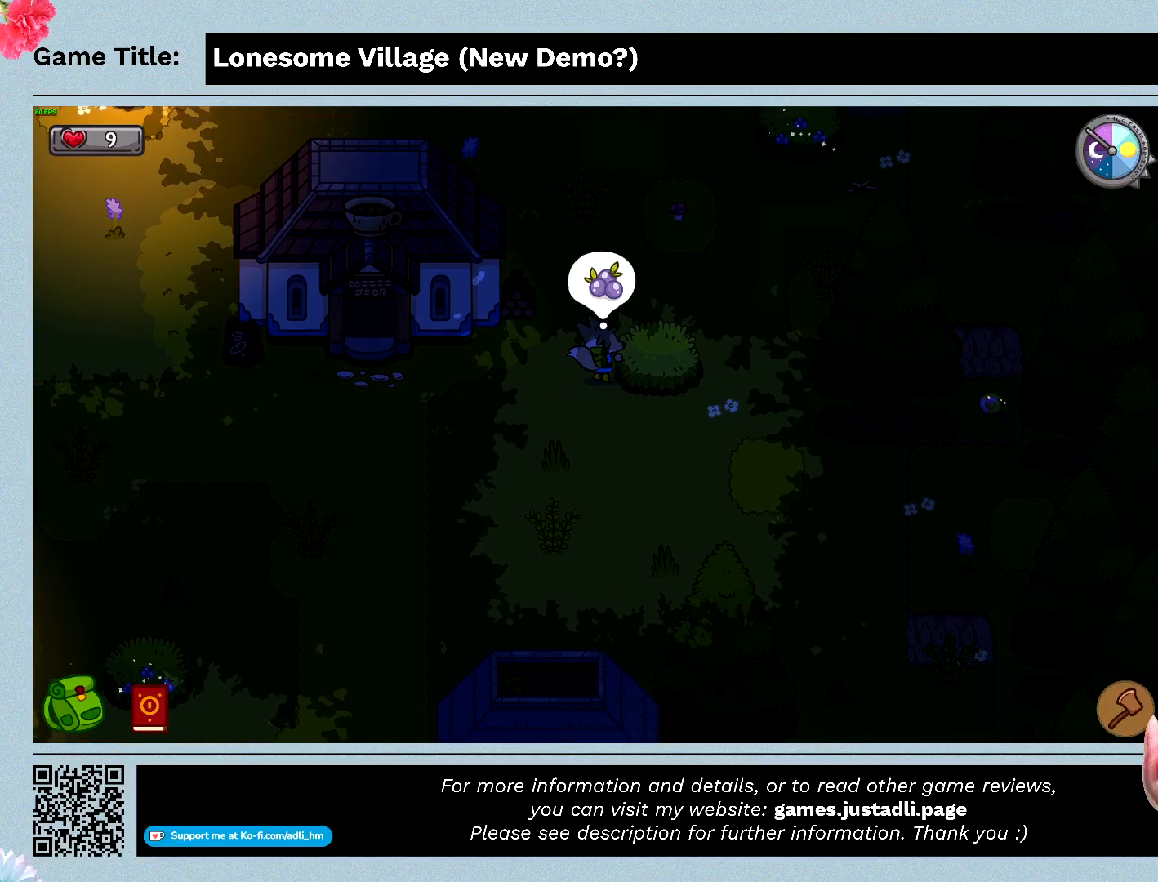
{"keys": ["d"], "mouse": [], "events": [[100, "space", "up"], [233, "d", "down"]]}
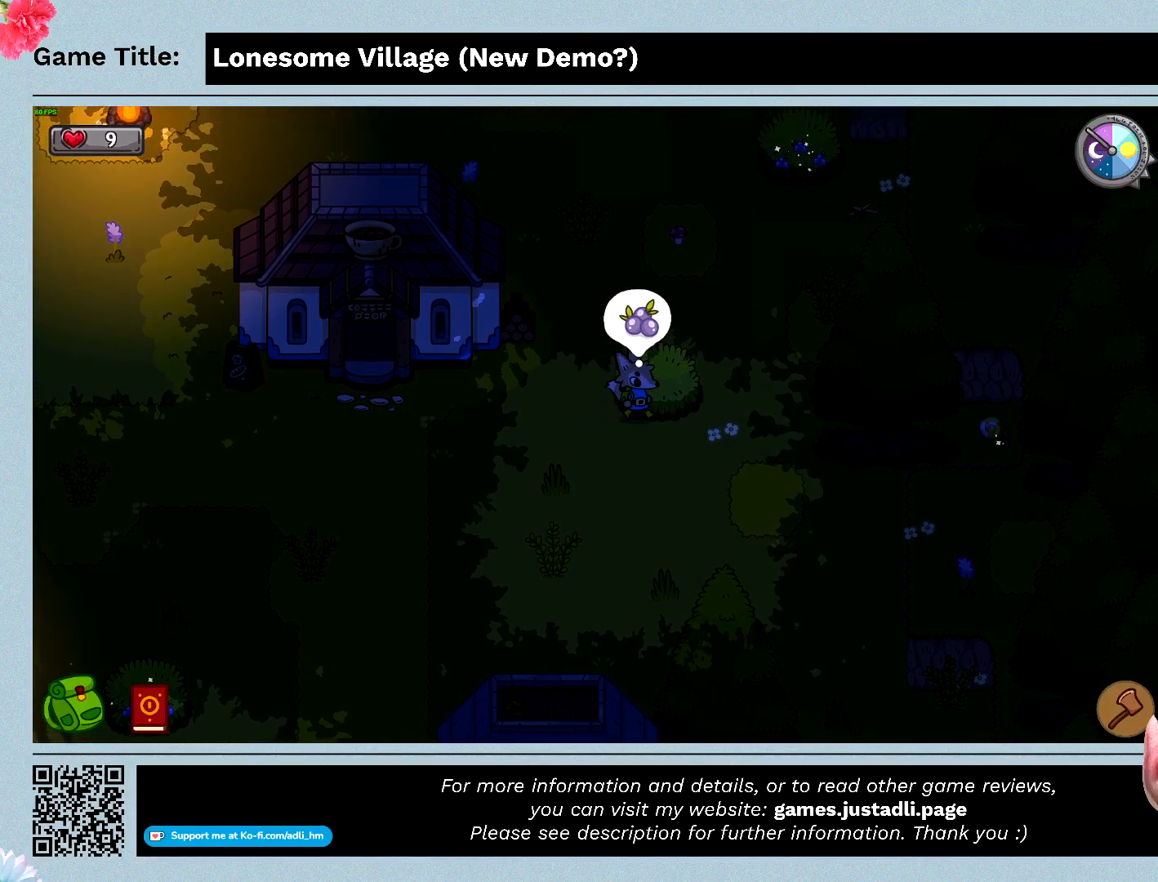
{"keys": ["d"], "mouse": [], "events": []}
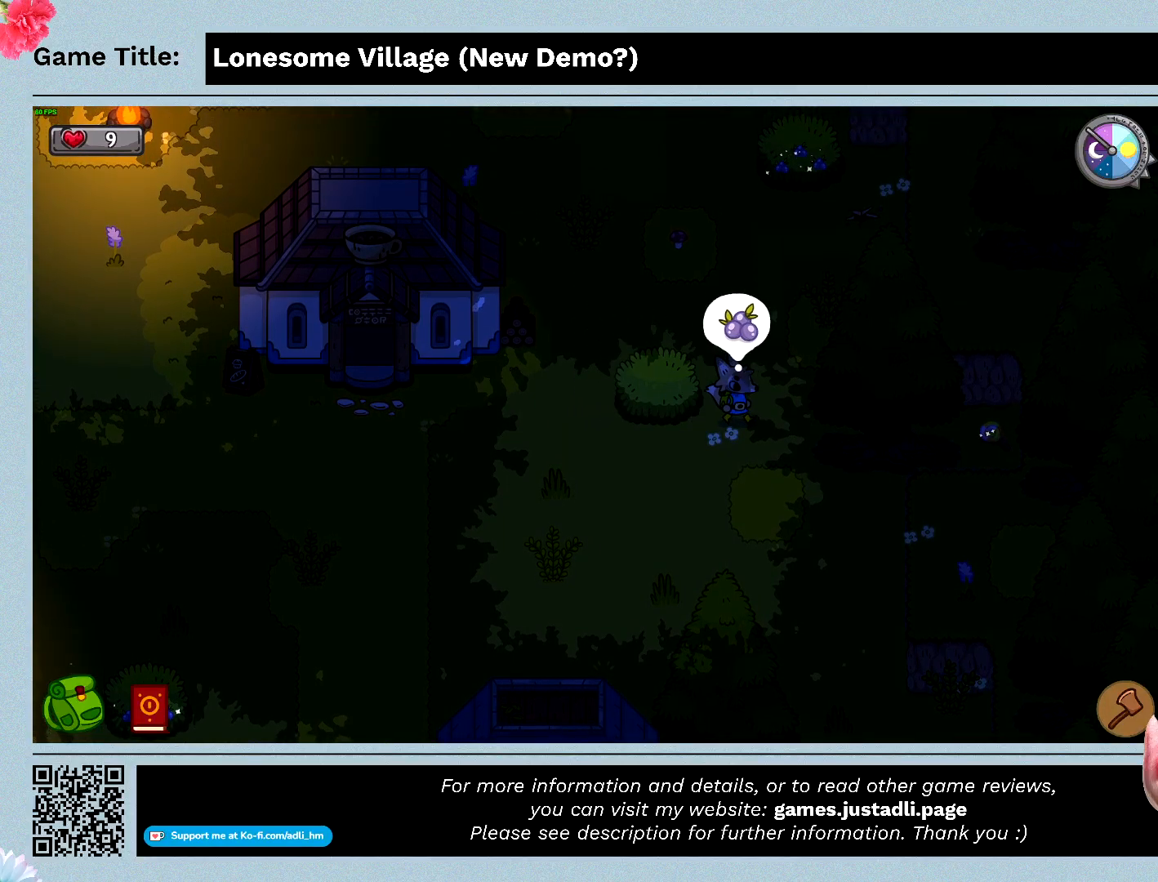
{"keys": ["d", "s"], "mouse": [], "events": [[133, "s", "down"]]}
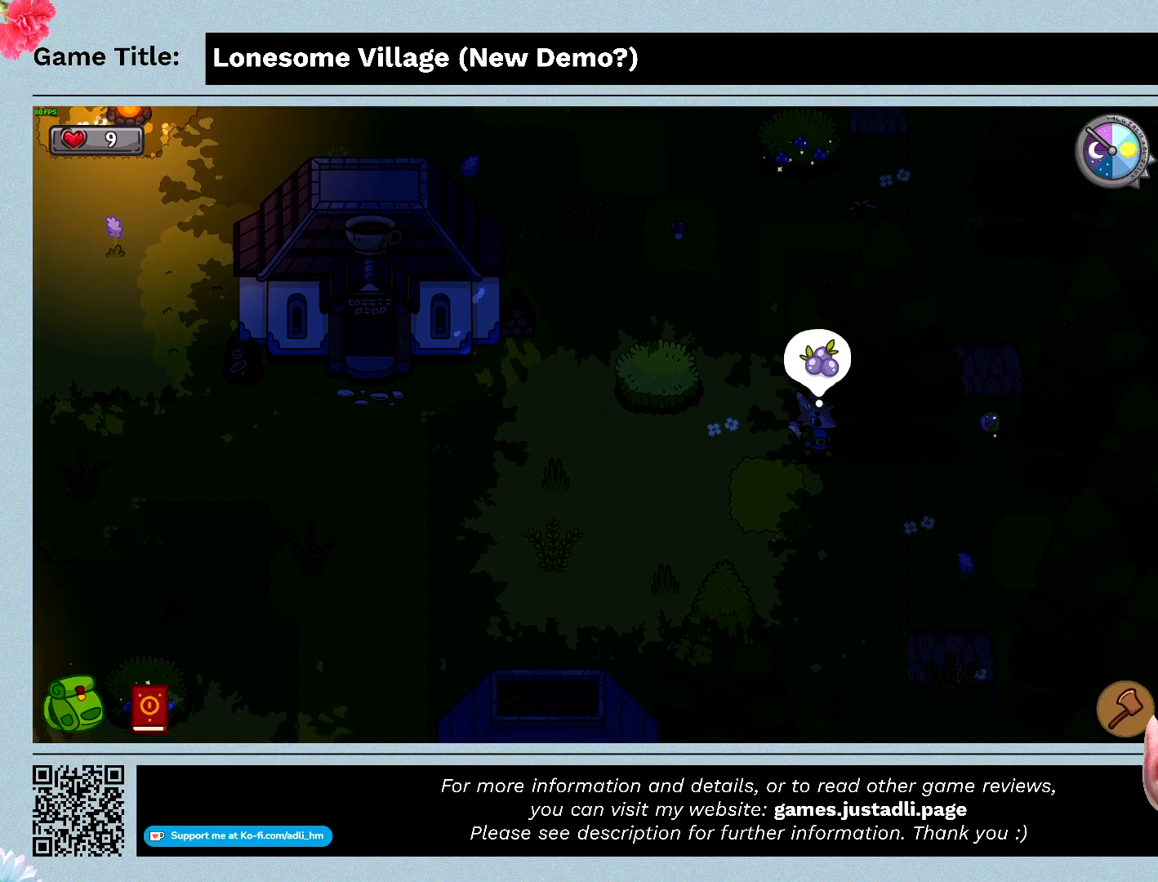
{"keys": ["d"], "mouse": [], "events": [[233, "s", "up"]]}
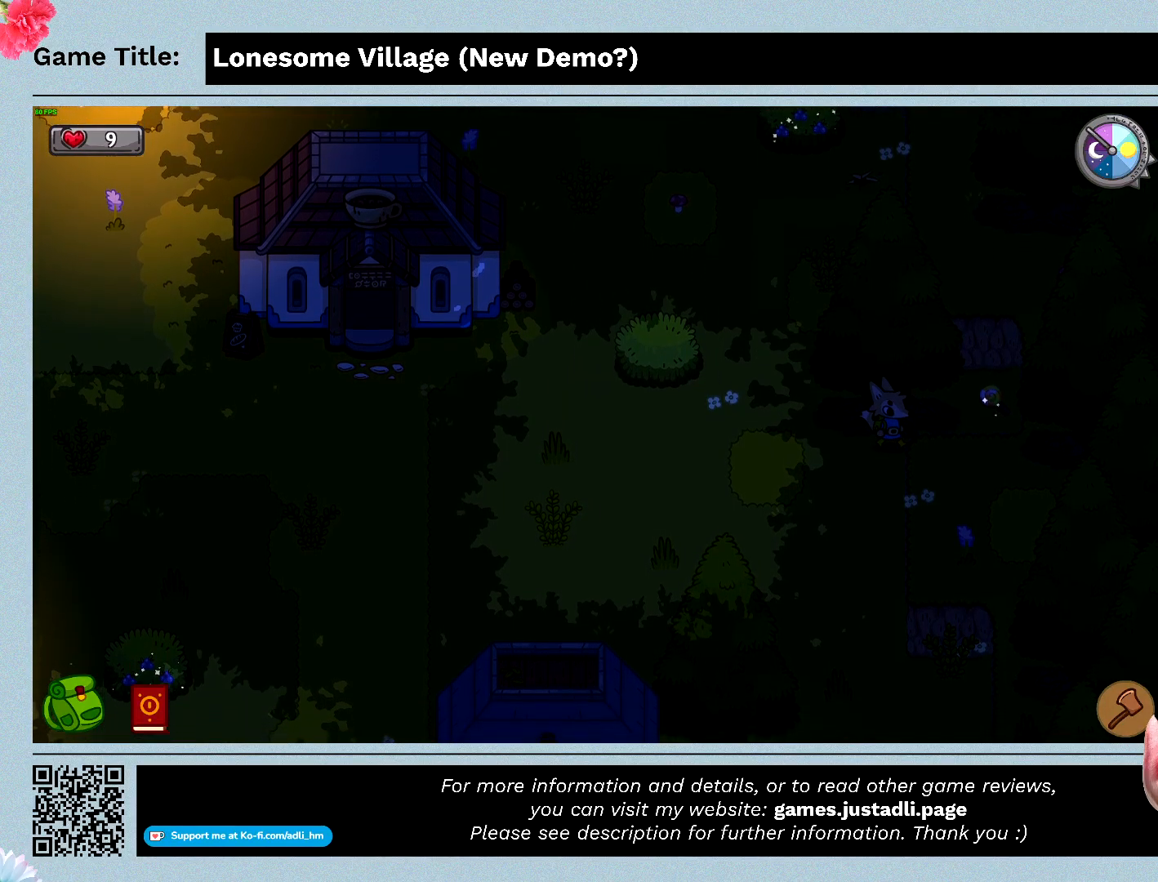
{"keys": [], "mouse": [], "events": [[333, "d", "up"]]}
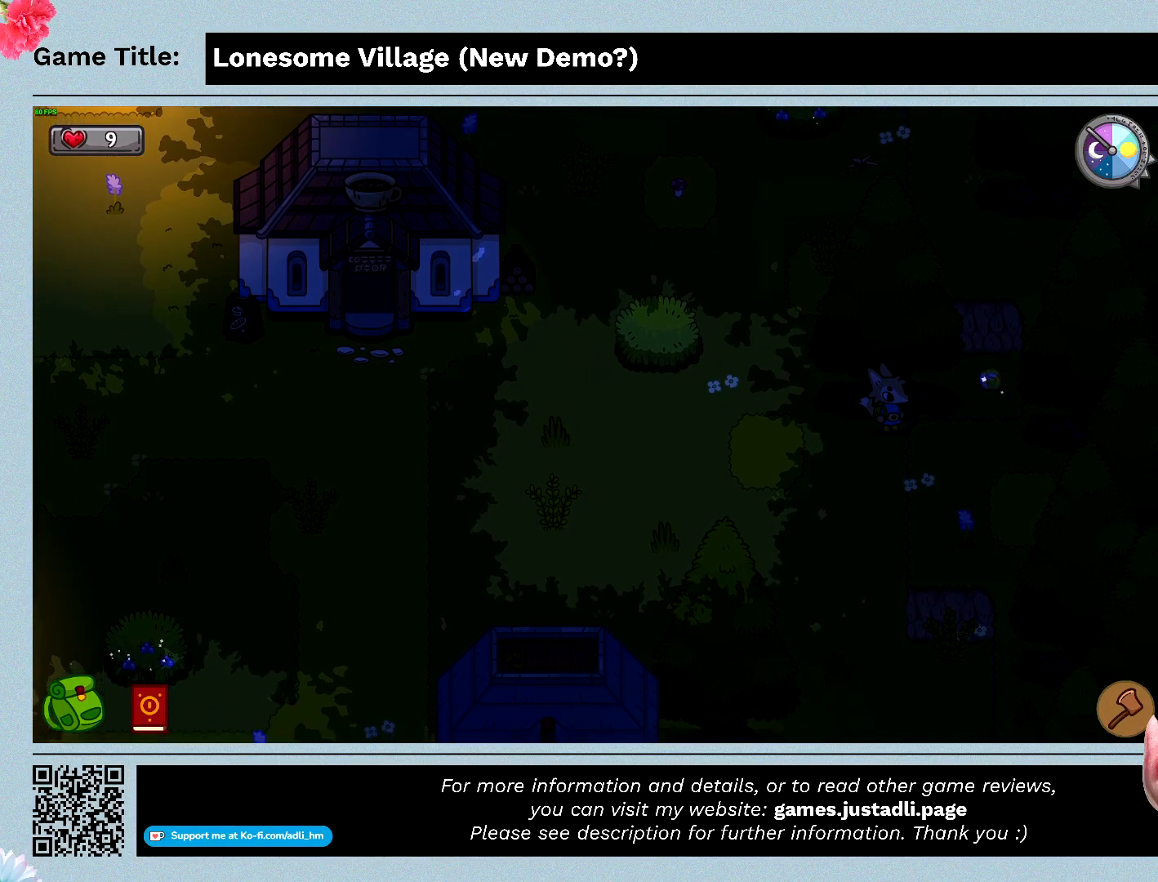
{"keys": ["e"], "mouse": [], "events": [[300, "e", "down"]]}
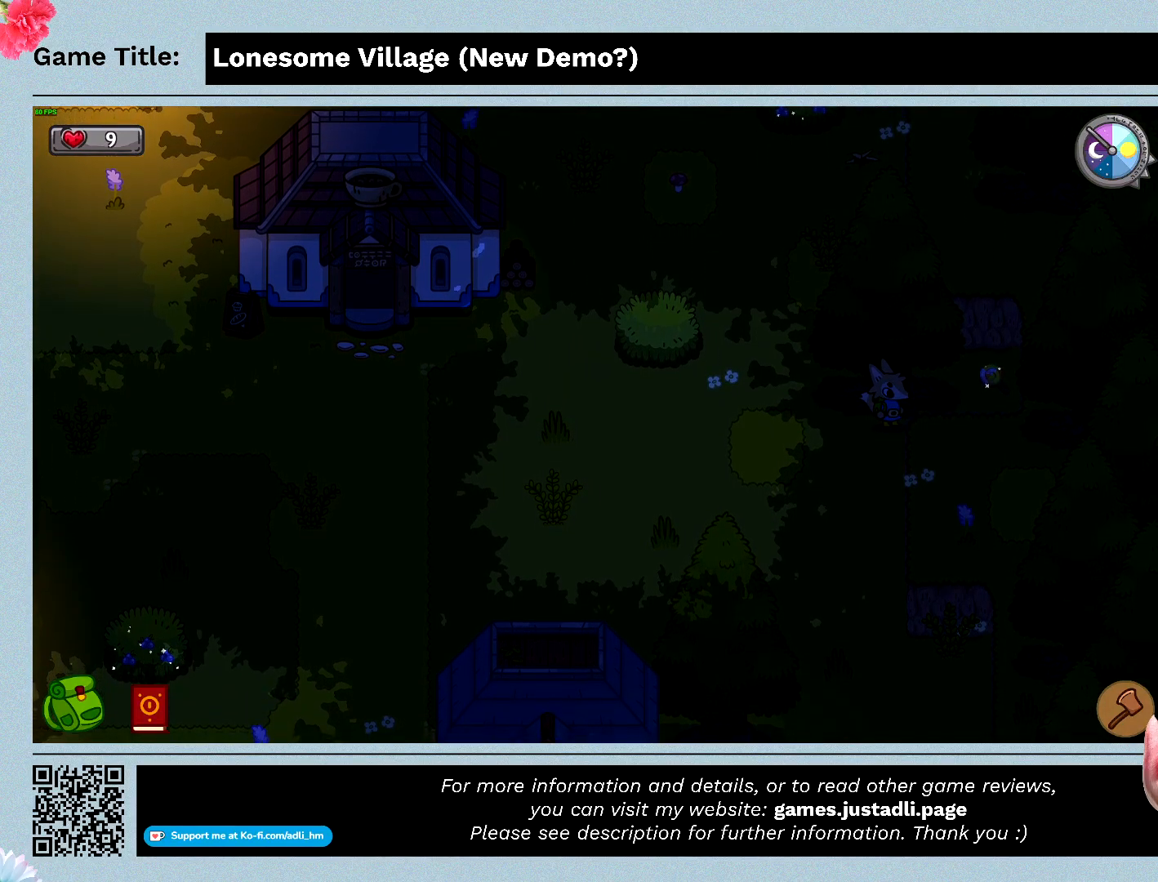
{"keys": ["a"], "mouse": [], "events": [[366, "a", "down"], [400, "e", "up"]]}
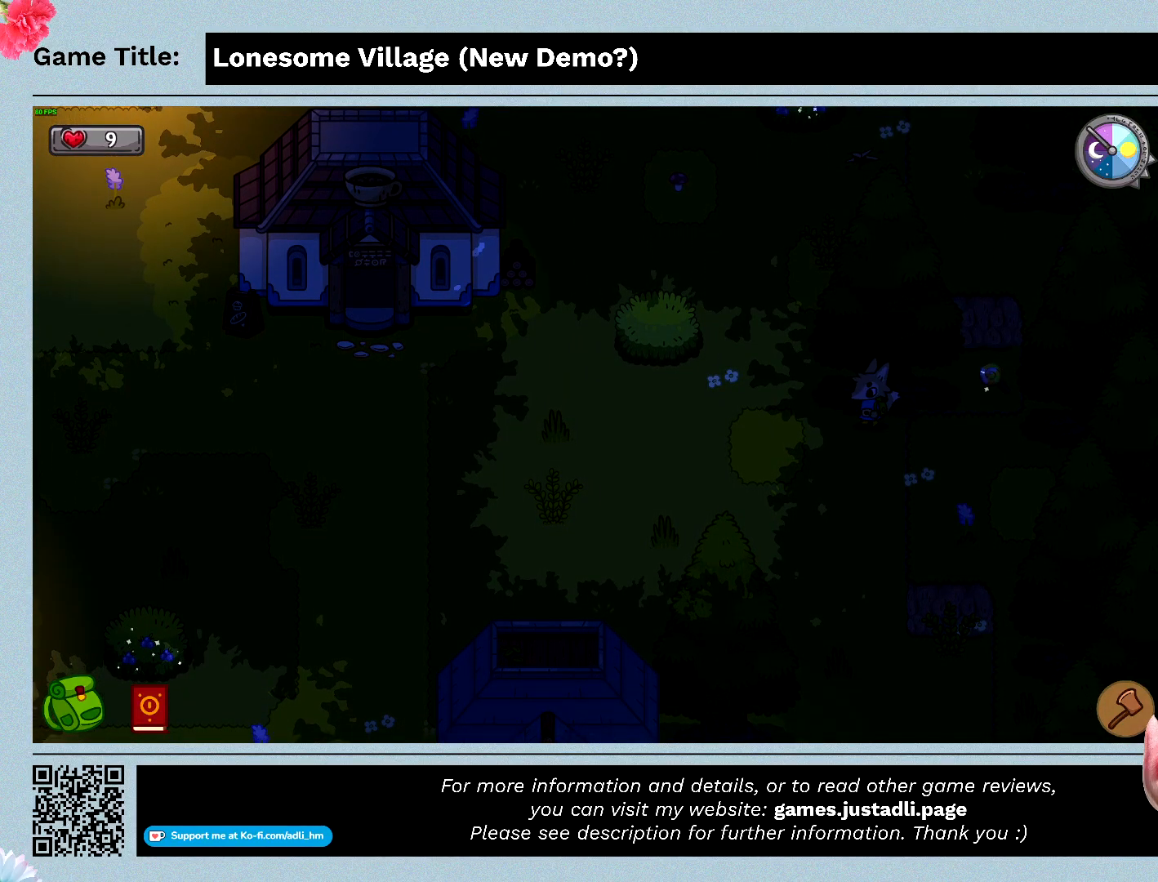
{"keys": ["a", "d", "w"], "mouse": [], "events": [[266, "w", "down"], [433, "d", "down"]]}
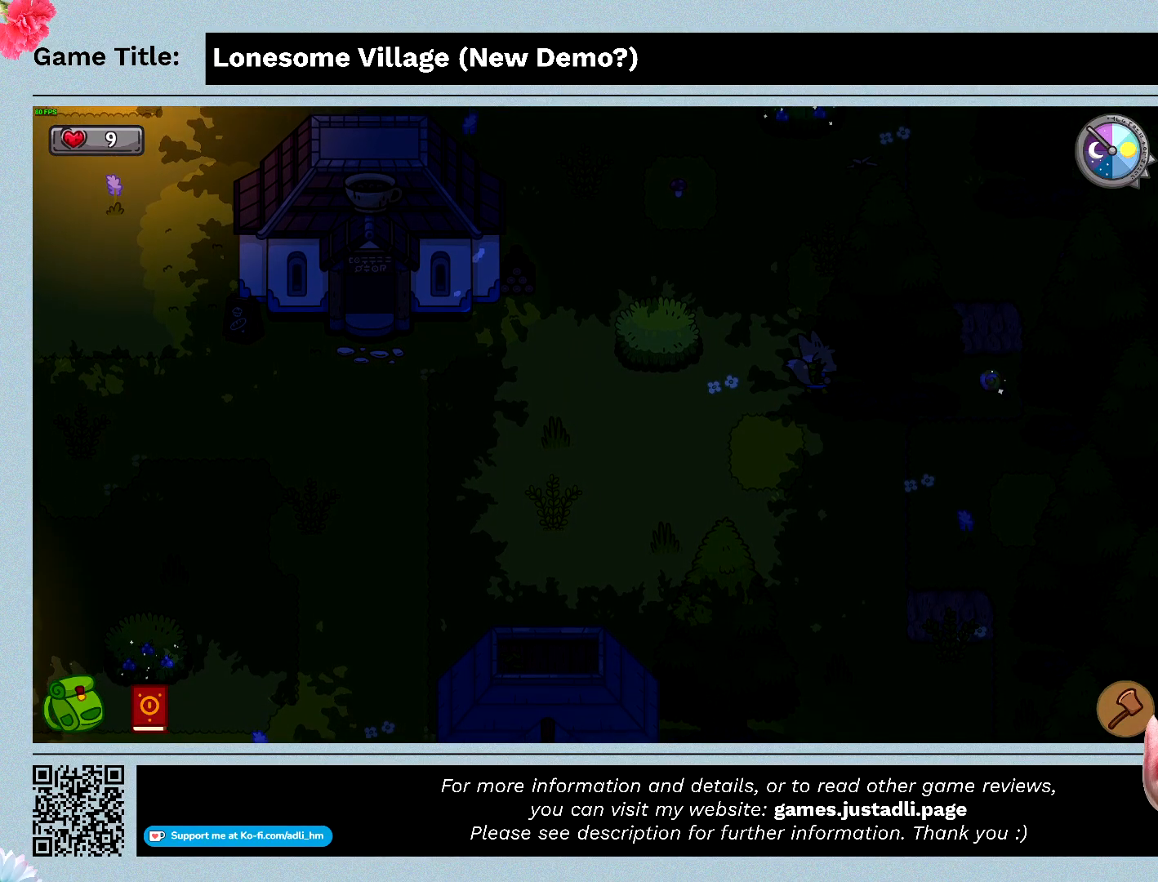
{"keys": [], "mouse": [], "events": [[133, "a", "up"], [233, "w", "up"], [366, "d", "up"]]}
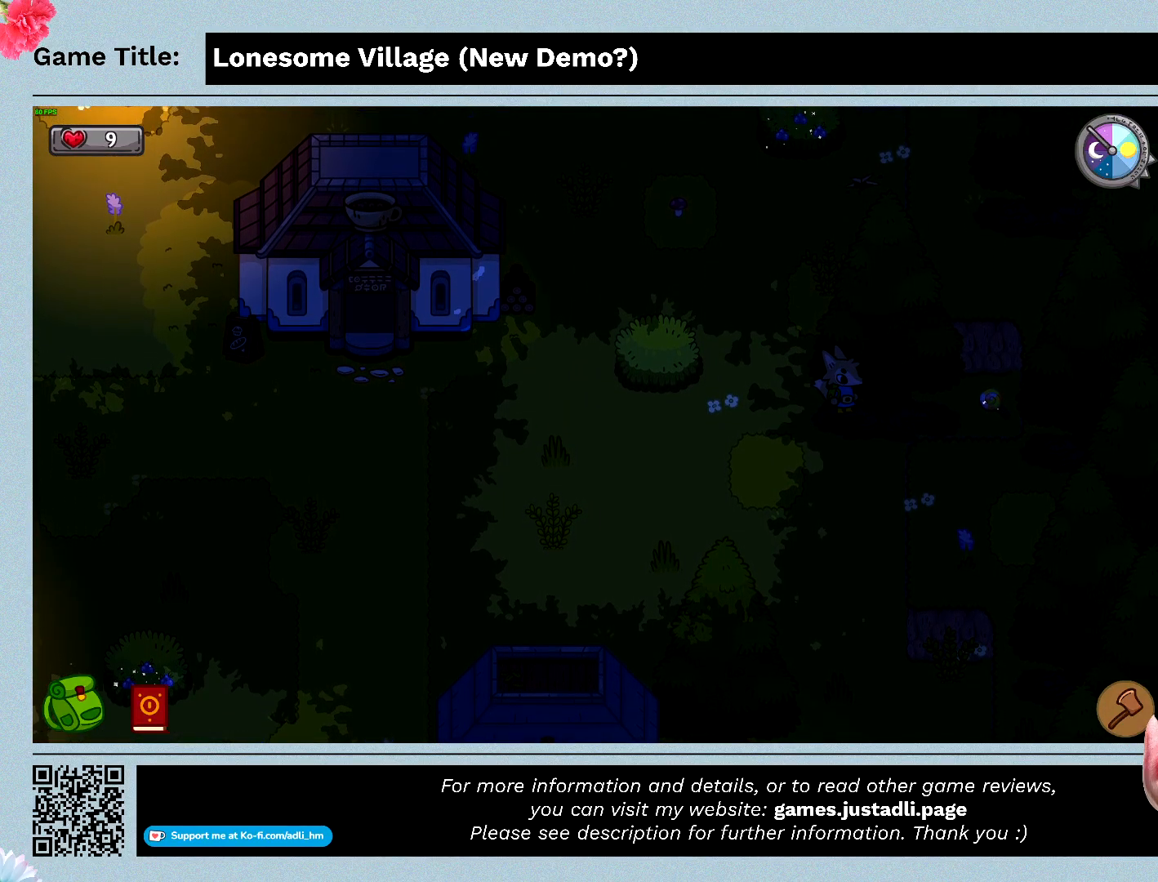
{"keys": ["e"], "mouse": [], "events": [[66, "e", "down"]]}
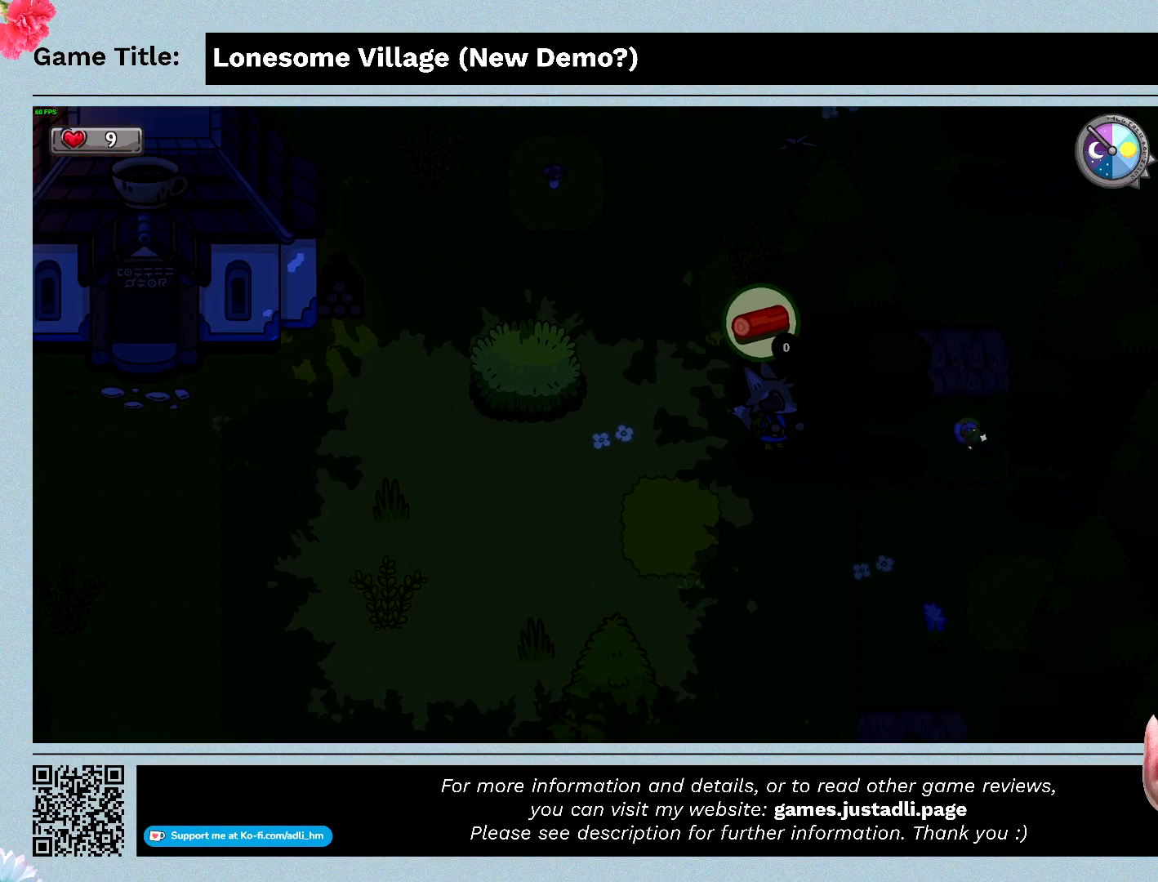
{"keys": [], "mouse": [], "events": [[33, "e", "up"]]}